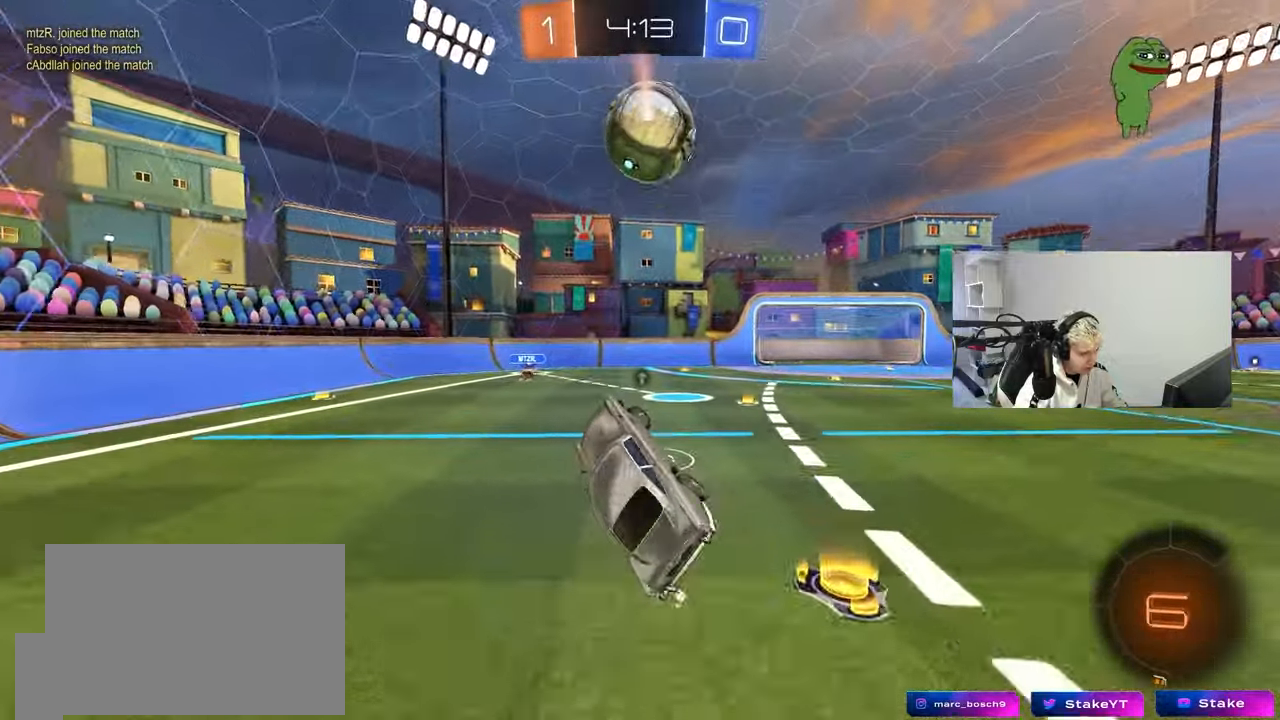
Gameplay with keyboard and mouse; each line is a JSON object with the keys and mouse buttons held at the frame after it. "events" lists presses ("down") and releases ("up") of "1", "2", "3", "4", "5", "a", "alt", "c", "caps_lock", "ctrl", "d", "e", "f", "g", "q", "r", "s", "shift", "space", "t", "tab", "v", "w", "x", "z", "mouse_left", "mouse_wheel" and "mouse_right" between this image and that frame as [ms after this image, input, new state], when the widget could be followed in between. "mouse_left", "mouse_wheel", "mouse_right" = the "left", "wheel", "right" buttons of the "mouse" list. No other keys are recorded. "wheel" means that the mouse wheel is clicked or scrolled. Mouse movement is not recorded.
{"keys": ["d", "space", "w"], "mouse": [], "events": [[283, "d", "up"], [317, "w", "up"], [467, "d", "down"], [467, "space", "down"], [467, "w", "down"]]}
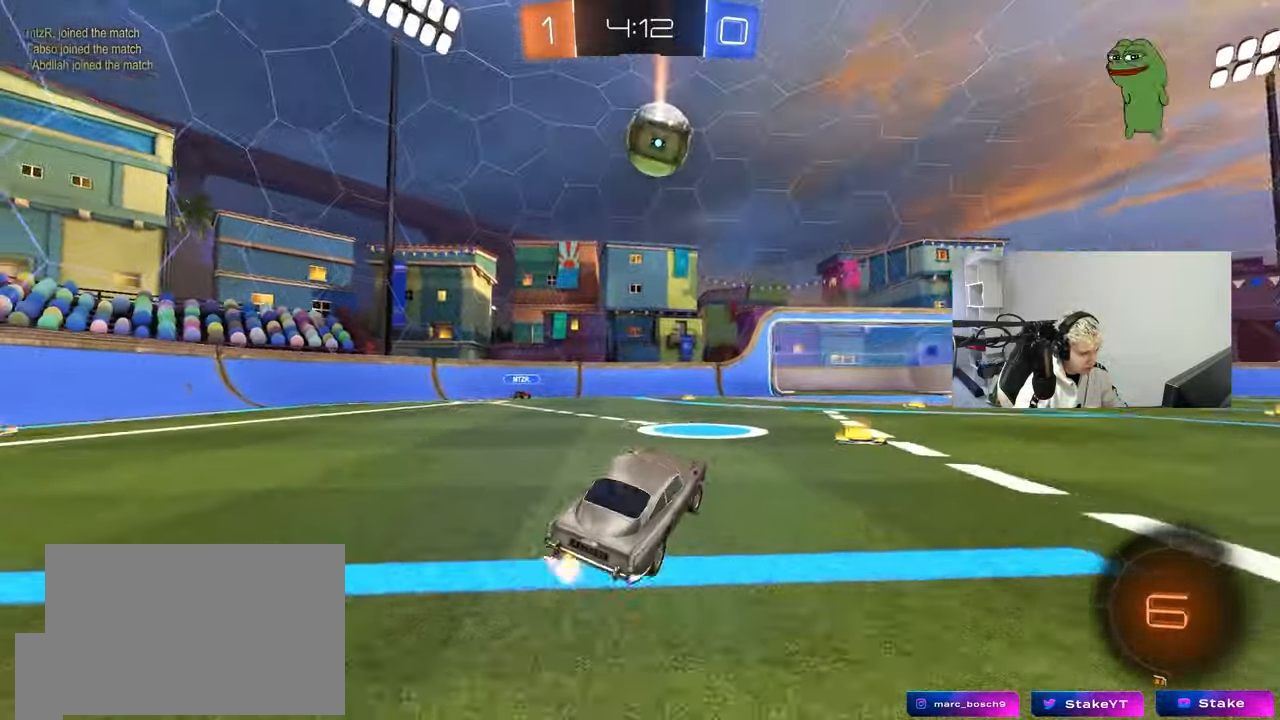
{"keys": ["d", "w"], "mouse": ["left"], "events": [[200, "space", "up"], [333, "d", "up"], [383, "mouse_left", "down"], [433, "d", "down"]]}
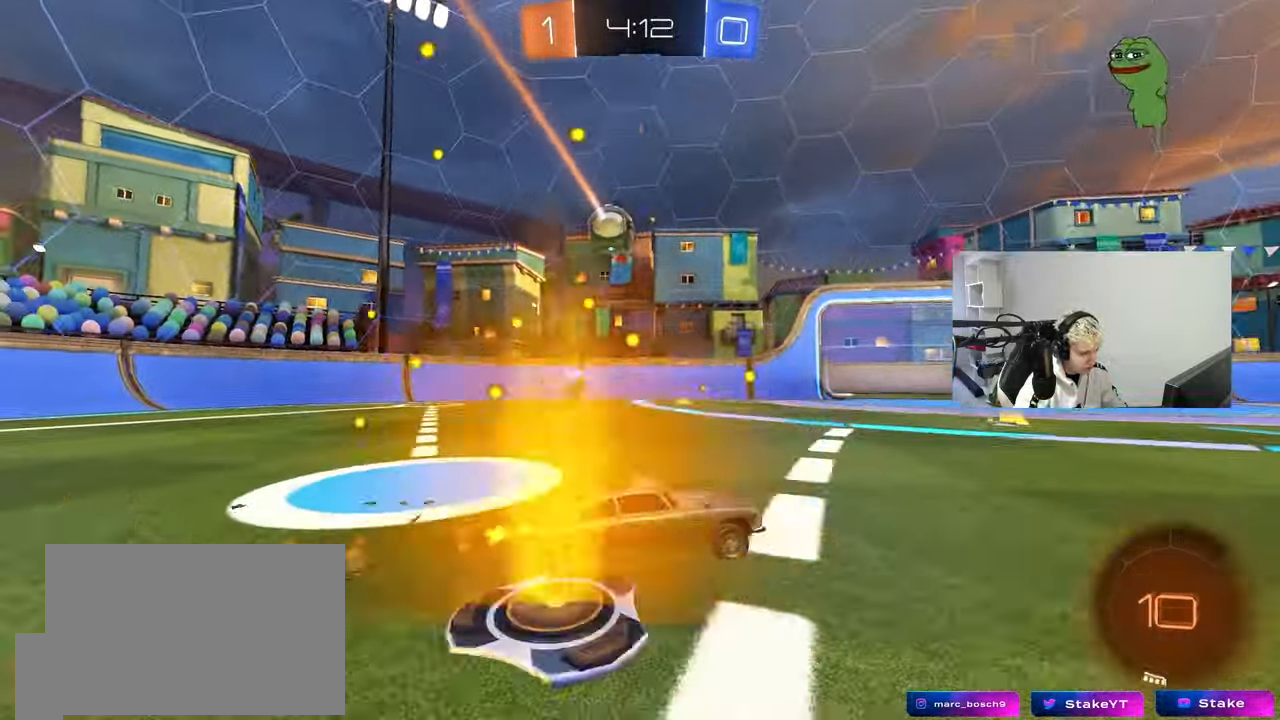
{"keys": ["d", "s", "shift"], "mouse": ["left", "right"], "events": [[317, "d", "up"], [317, "mouse_right", "down"], [350, "d", "down"], [350, "shift", "down"], [400, "mouse_right", "up"], [450, "mouse_right", "down"], [500, "s", "down"], [500, "w", "up"]]}
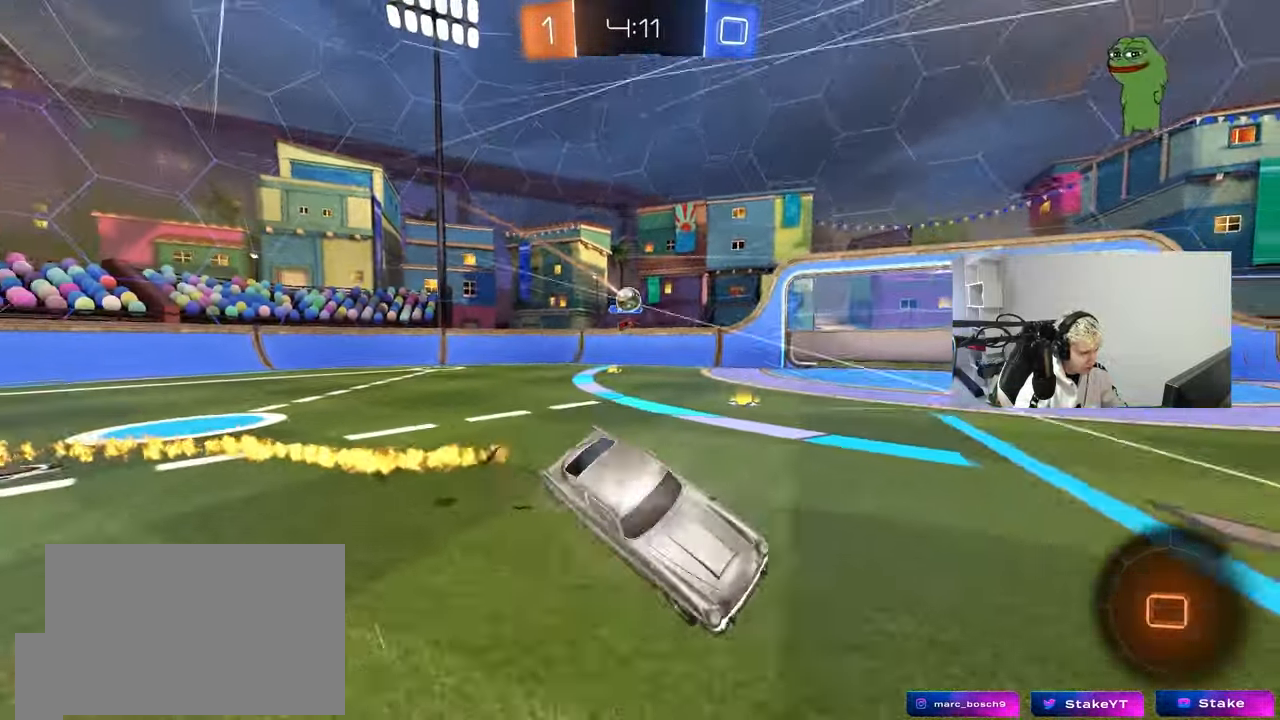
{"keys": ["d", "s", "shift"], "mouse": [], "events": [[133, "mouse_right", "up"], [133, "space", "down"], [283, "mouse_left", "up"], [317, "s", "up"], [317, "space", "up"], [467, "s", "down"]]}
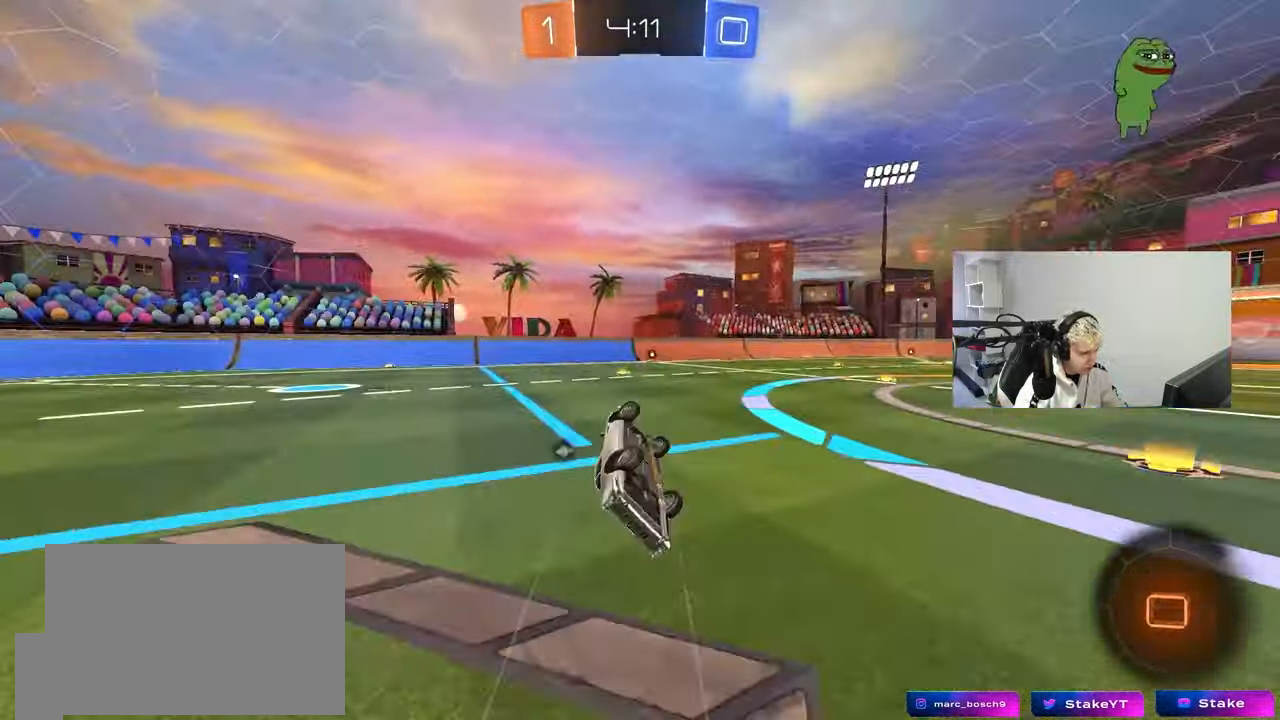
{"keys": ["w"], "mouse": ["left"], "events": [[17, "mouse_left", "down"], [200, "s", "up"], [250, "d", "up"], [250, "mouse_left", "up"], [250, "shift", "up"], [383, "w", "down"], [433, "mouse_left", "down"]]}
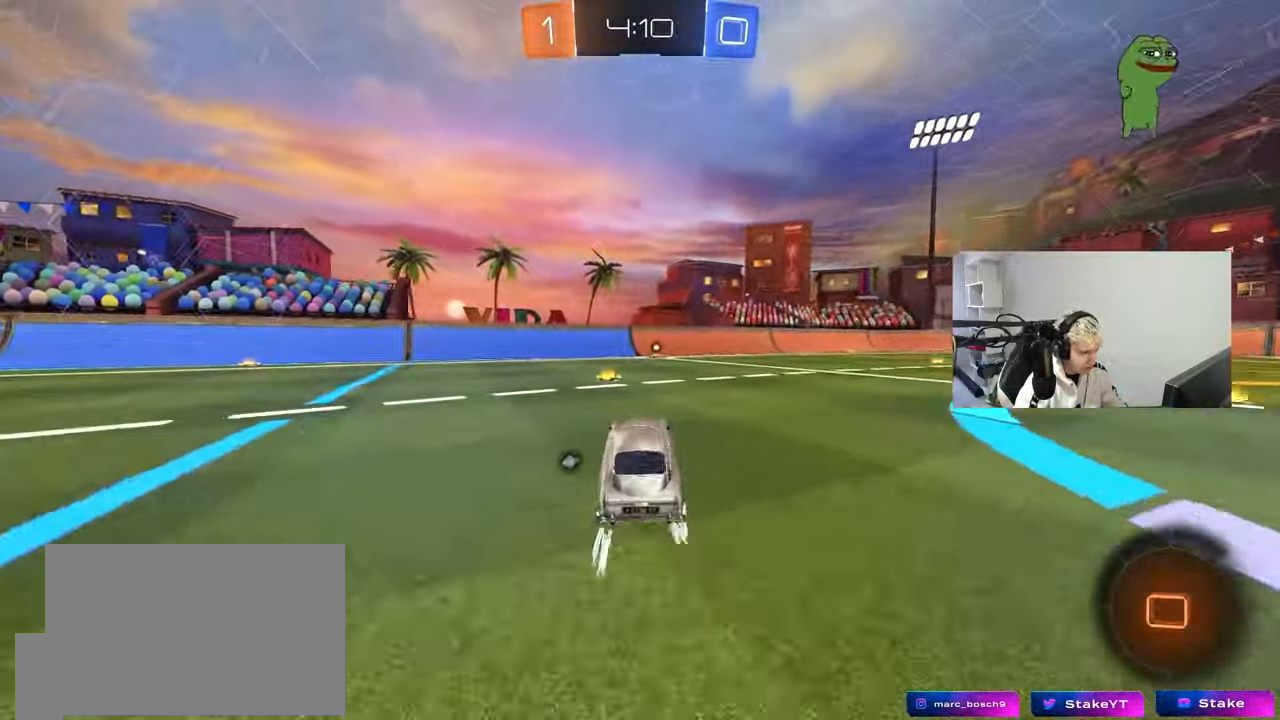
{"keys": ["space", "w"], "mouse": ["left"], "events": [[450, "space", "down"]]}
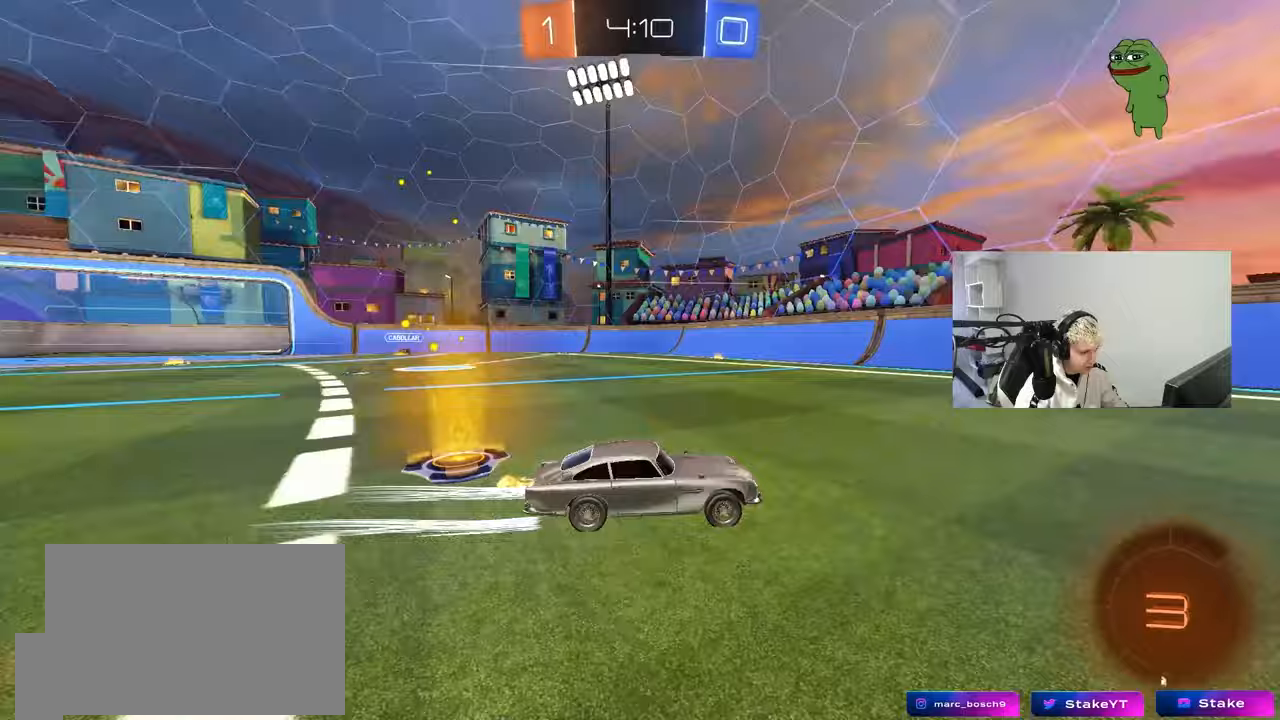
{"keys": ["d", "w"], "mouse": ["left"], "events": [[83, "space", "up"], [467, "d", "down"]]}
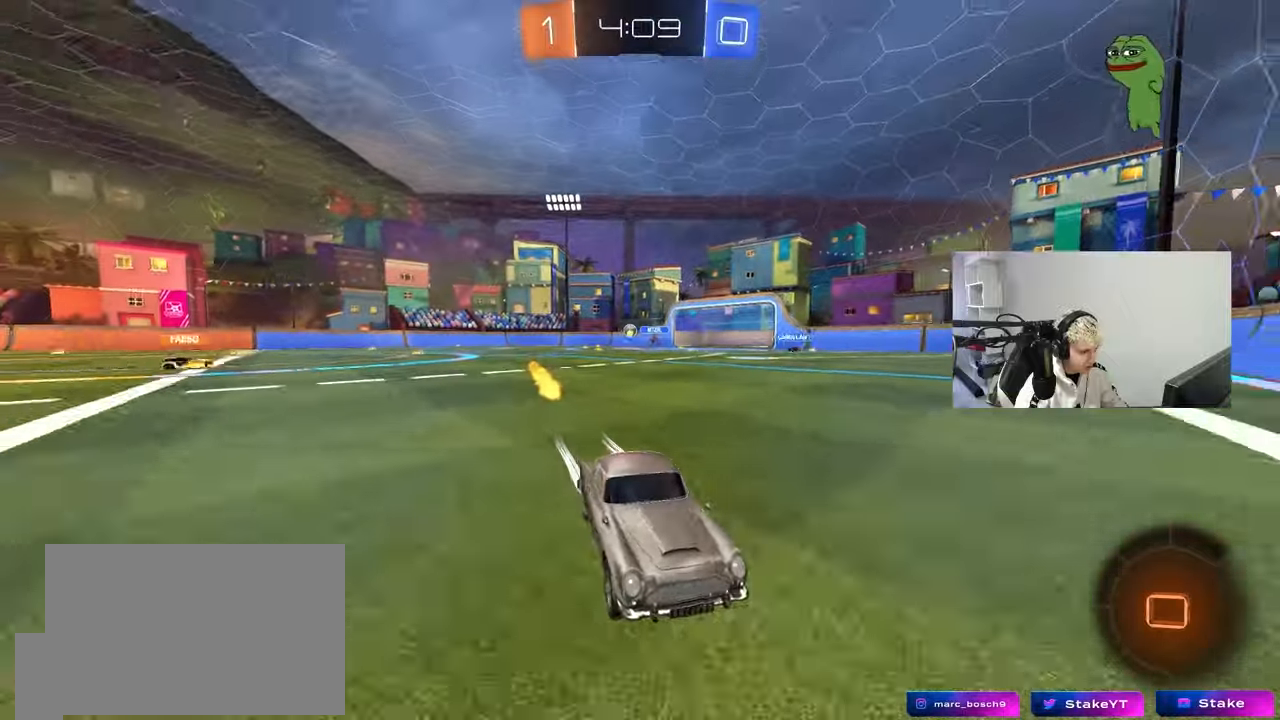
{"keys": ["d", "w"], "mouse": ["left"], "events": [[67, "shift", "down"], [200, "shift", "up"]]}
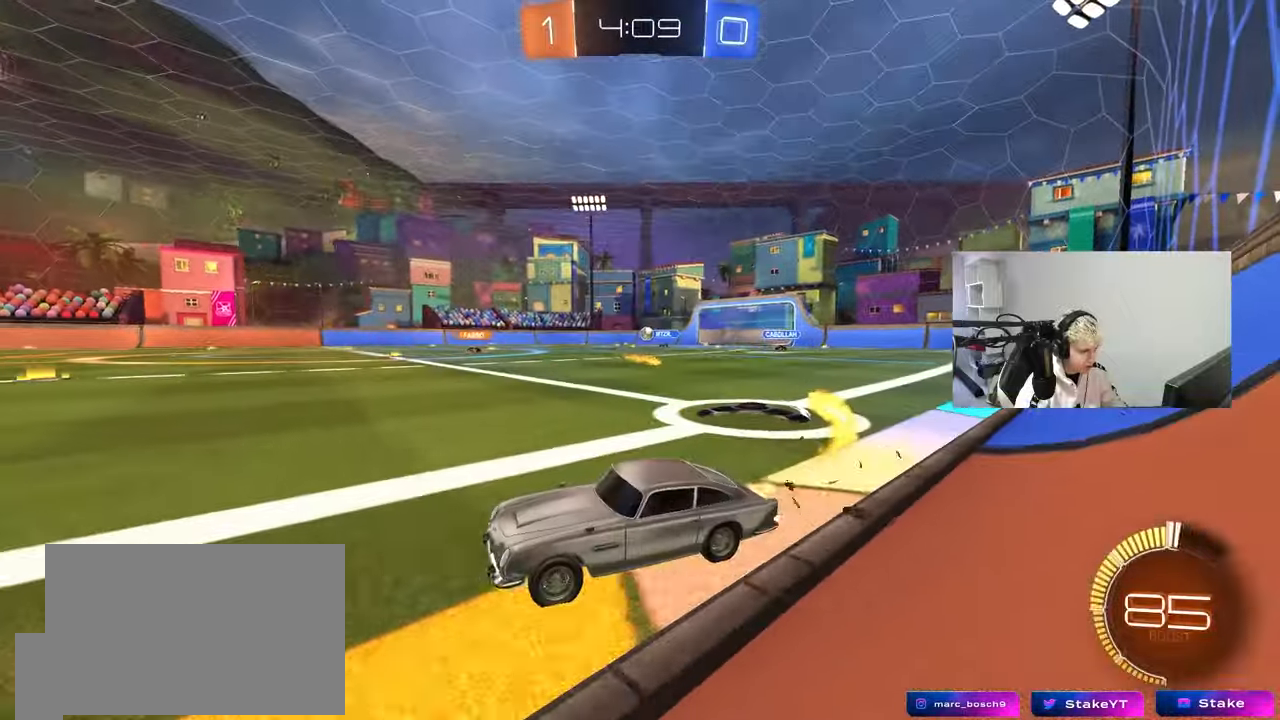
{"keys": ["w"], "mouse": [], "events": [[317, "d", "up"], [317, "mouse_left", "up"]]}
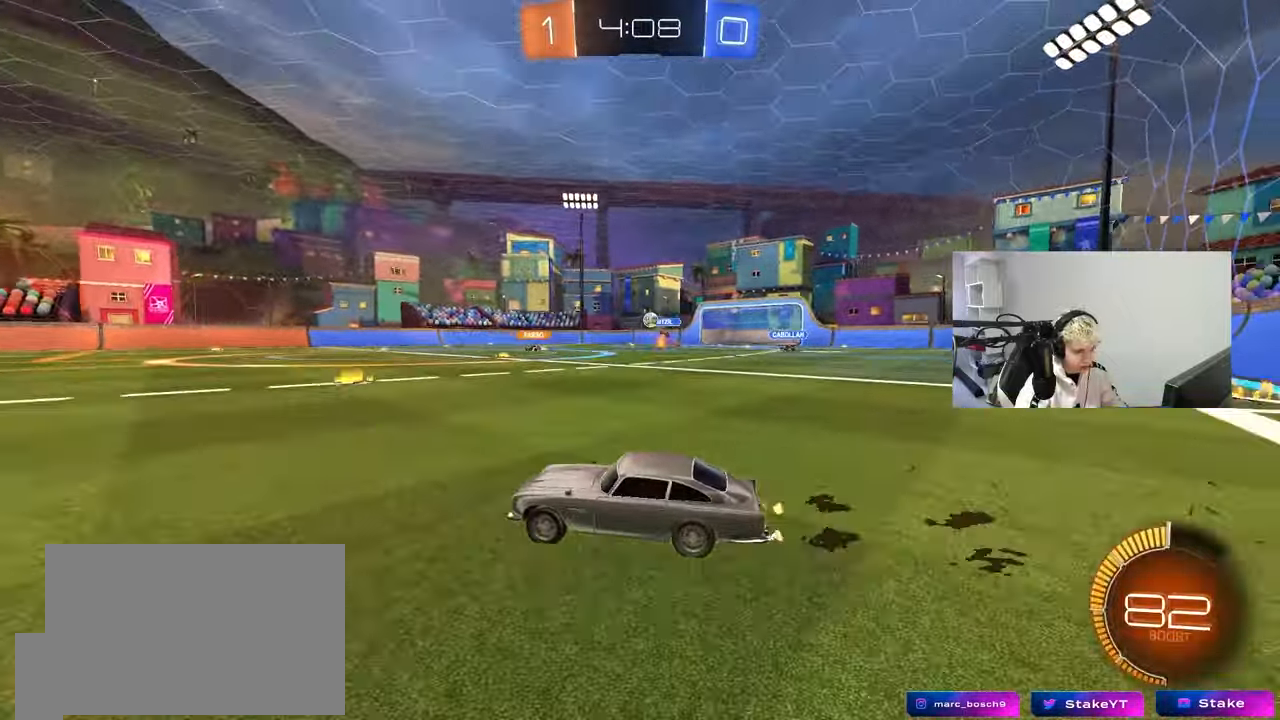
{"keys": [], "mouse": [], "events": [[133, "w", "up"], [233, "a", "down"], [283, "s", "down"], [417, "a", "up"], [417, "s", "up"]]}
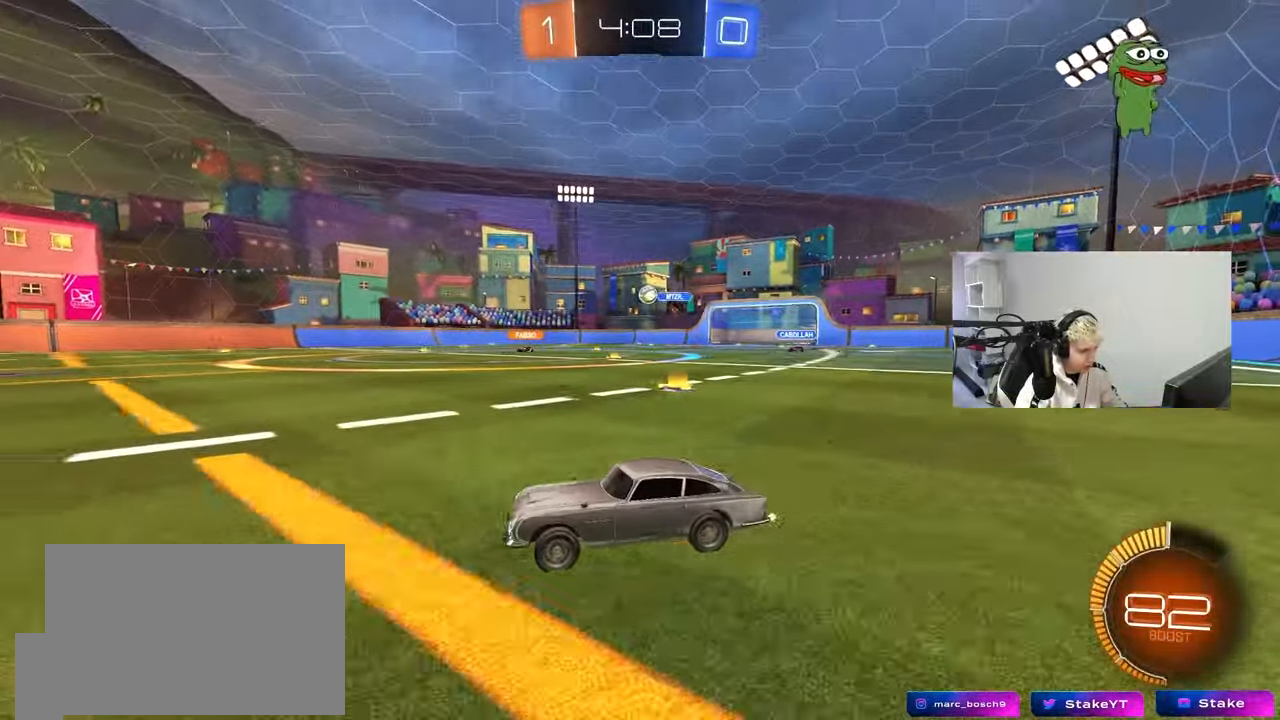
{"keys": ["a", "w"], "mouse": [], "events": [[67, "a", "down"], [67, "w", "down"], [150, "mouse_left", "down"], [250, "a", "up"], [300, "mouse_left", "up"], [433, "a", "down"]]}
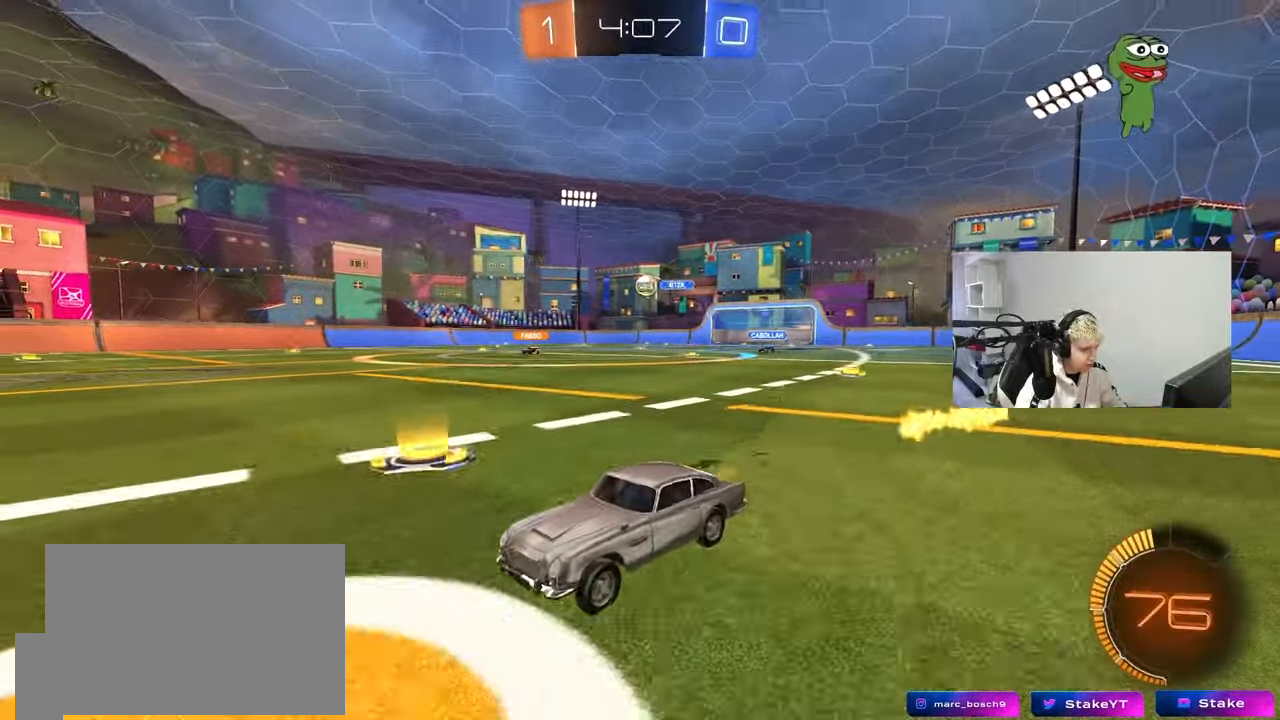
{"keys": [], "mouse": [], "events": [[67, "a", "up"], [67, "d", "down"], [350, "d", "up"], [400, "w", "up"]]}
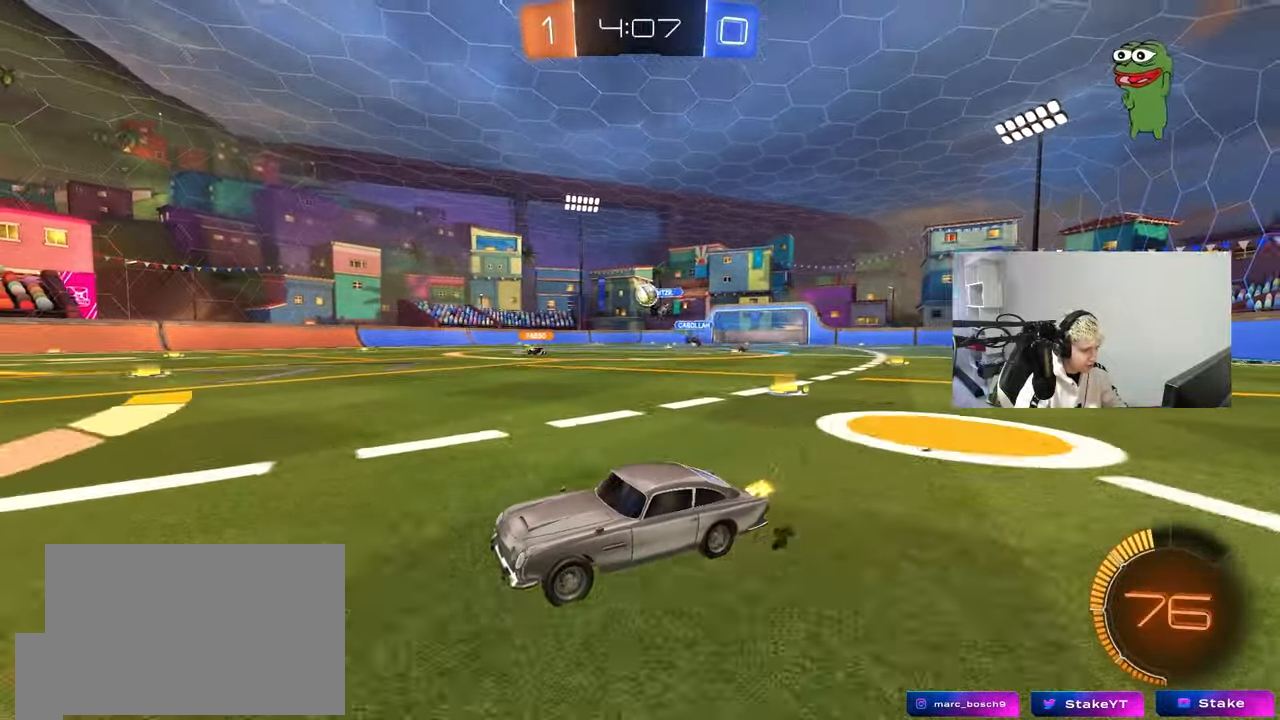
{"keys": ["d", "w"], "mouse": ["left"], "events": [[133, "d", "down"], [183, "mouse_left", "down"], [183, "w", "down"], [283, "d", "up"], [417, "d", "down"]]}
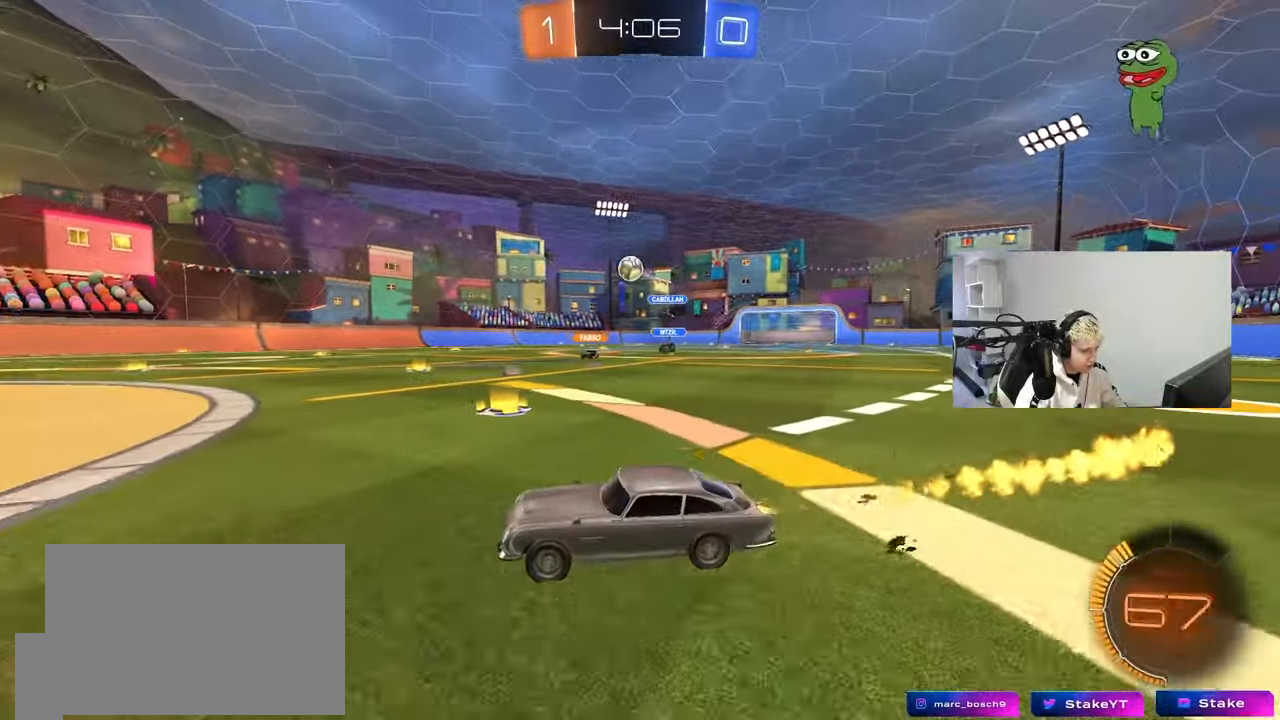
{"keys": ["a", "w"], "mouse": [], "events": [[100, "a", "down"], [100, "d", "up"], [100, "mouse_left", "up"], [250, "a", "up"], [250, "space", "down"], [433, "space", "up"], [483, "a", "down"]]}
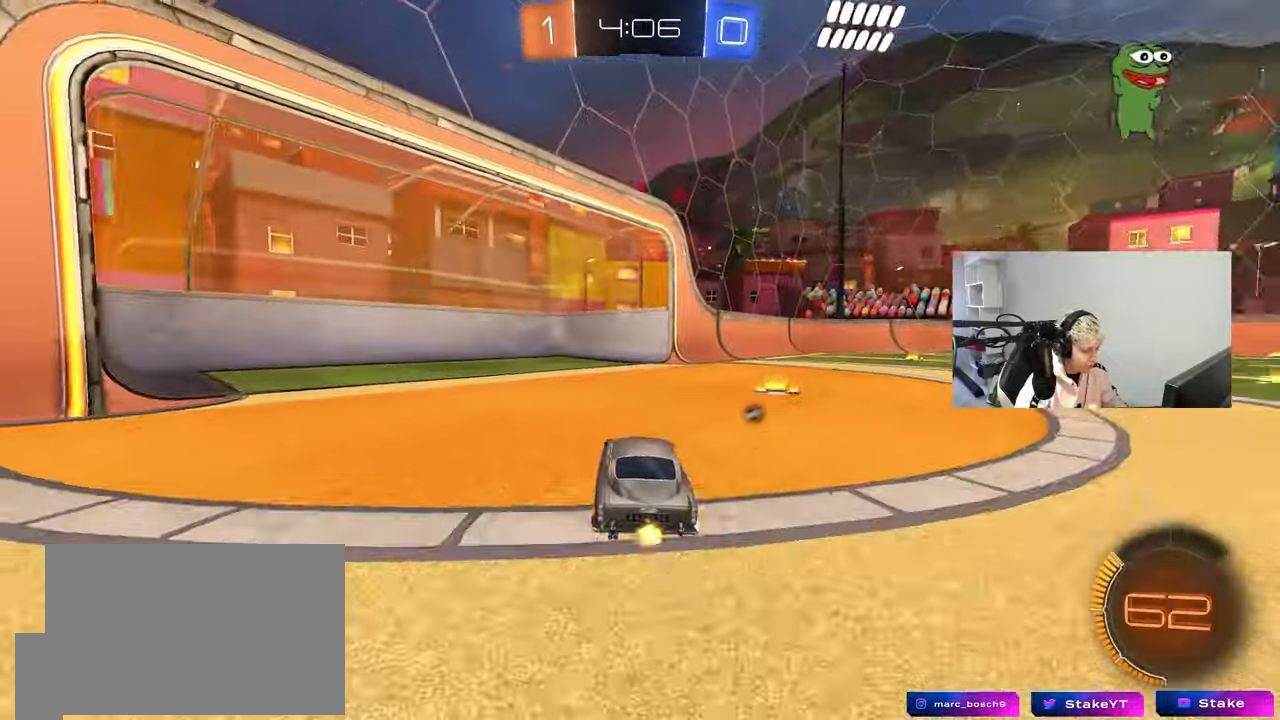
{"keys": ["d", "shift", "w"], "mouse": [], "events": [[117, "space", "down"], [267, "a", "up"], [300, "space", "up"], [350, "d", "down"], [400, "shift", "down"]]}
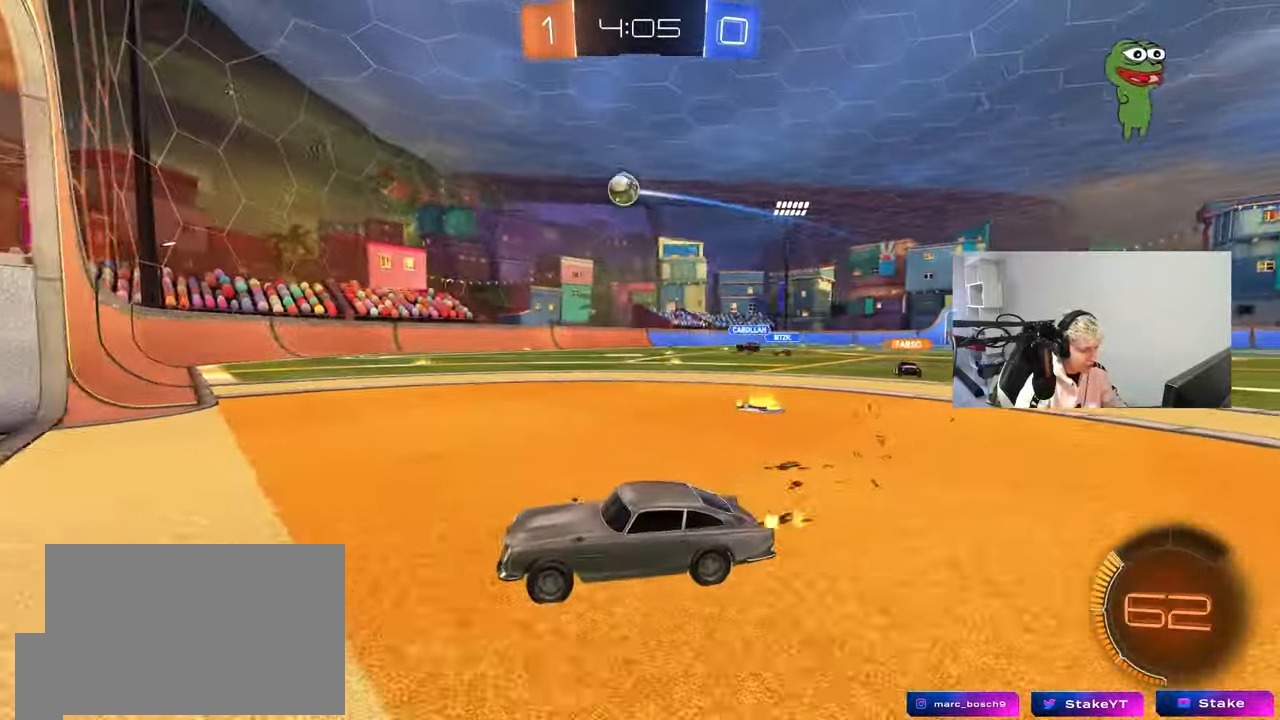
{"keys": ["d"], "mouse": [], "events": [[50, "shift", "up"], [183, "d", "up"], [317, "d", "down"], [467, "w", "up"]]}
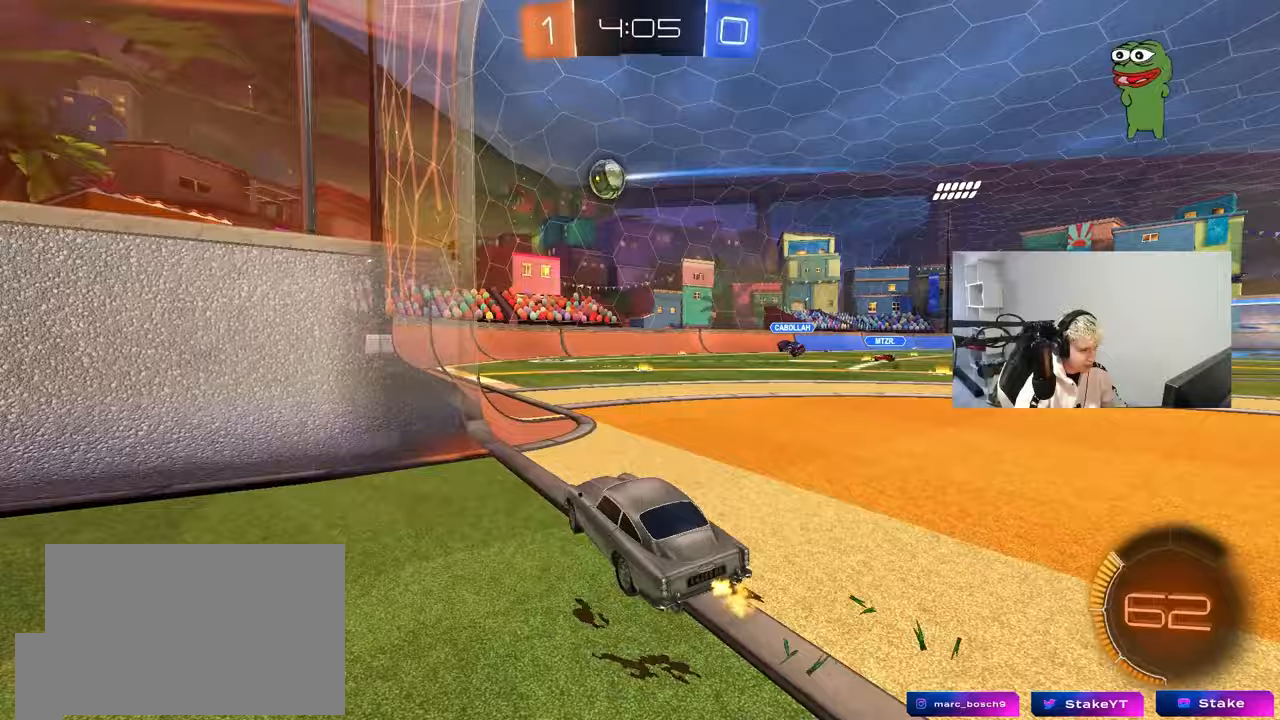
{"keys": ["a", "w"], "mouse": [], "events": [[17, "d", "up"], [100, "s", "down"], [200, "d", "down"], [250, "s", "up"], [283, "d", "up"], [433, "w", "down"], [483, "a", "down"]]}
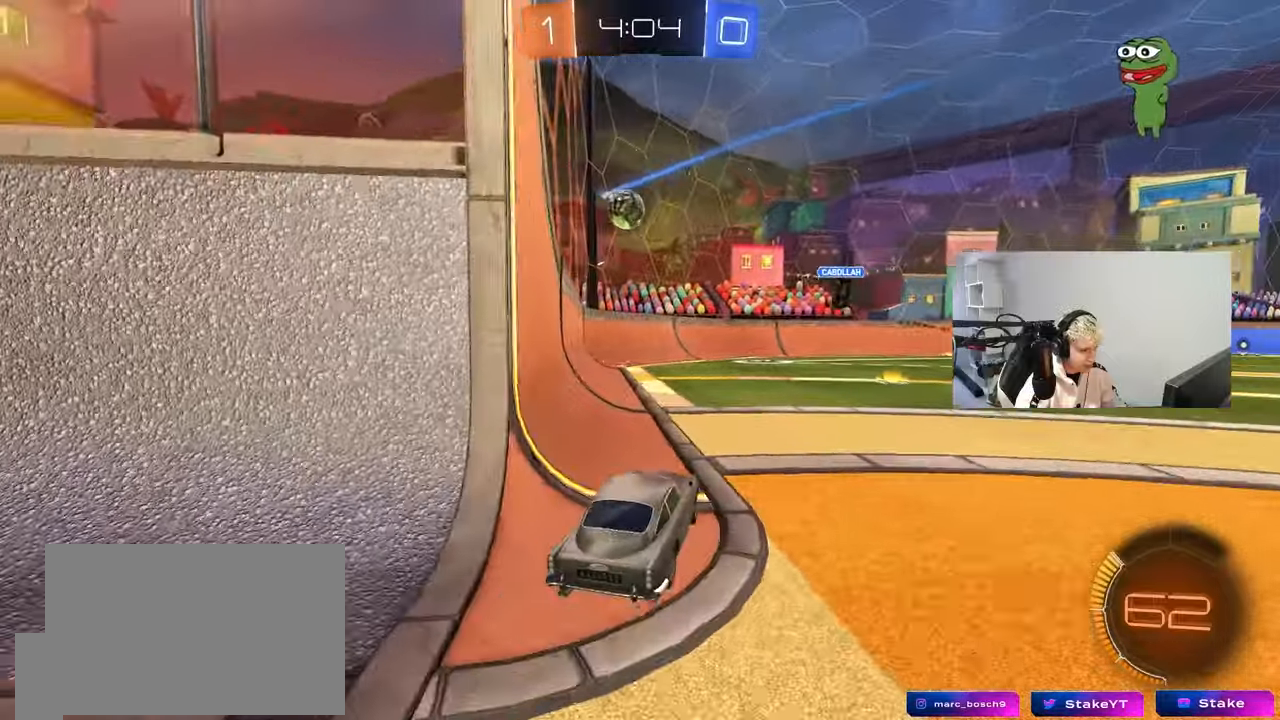
{"keys": ["w"], "mouse": [], "events": [[67, "a", "up"], [117, "w", "up"], [217, "d", "down"], [350, "d", "up"], [450, "w", "down"]]}
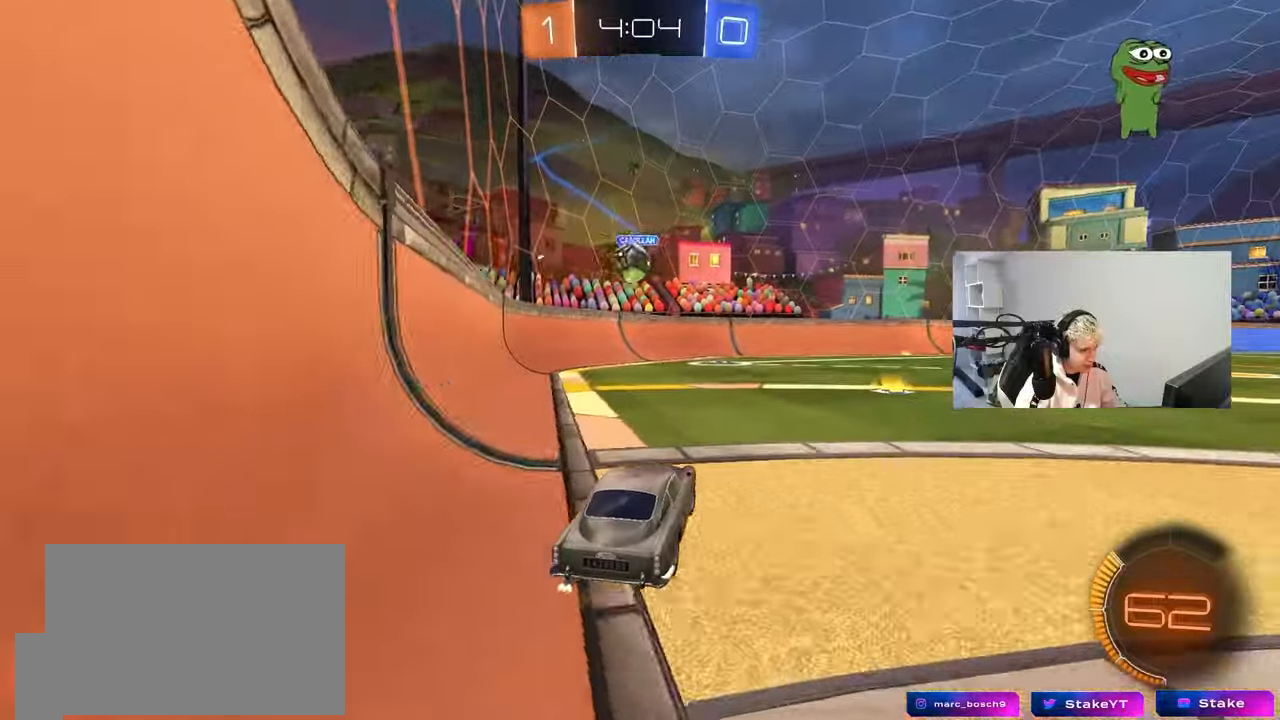
{"keys": ["w"], "mouse": [], "events": [[133, "a", "down"], [367, "a", "up"]]}
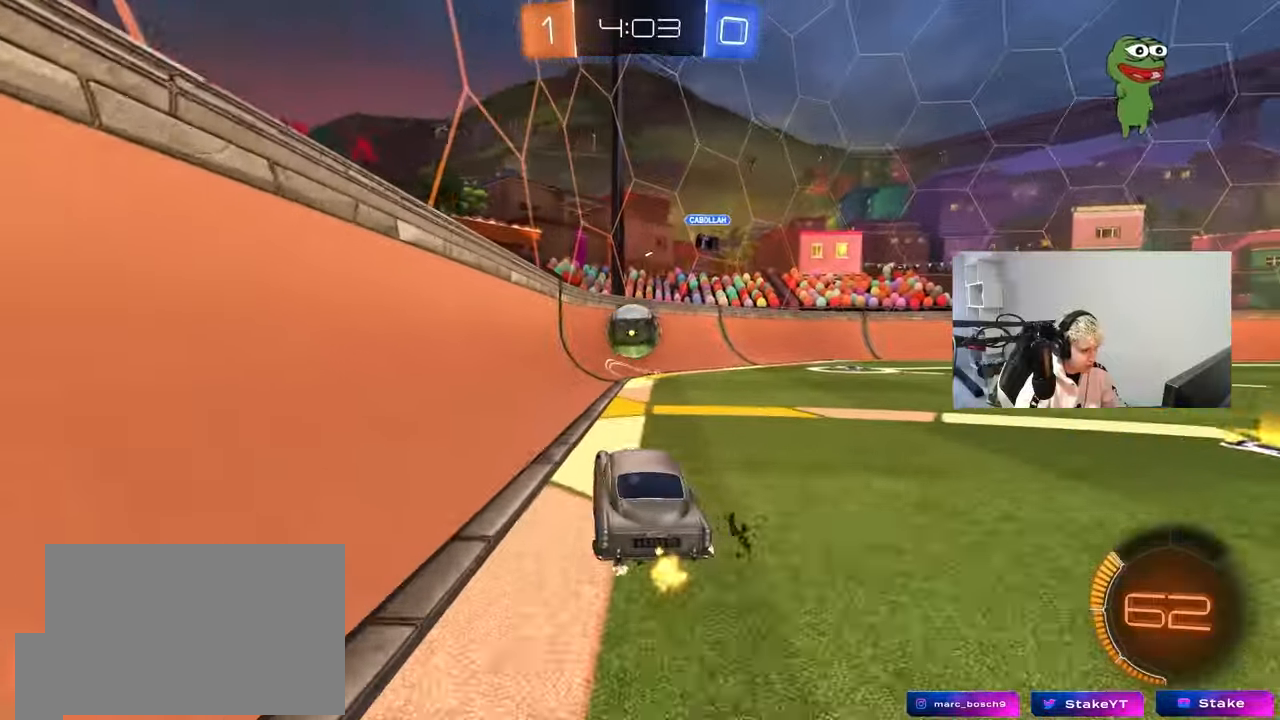
{"keys": ["s"], "mouse": [], "events": [[17, "d", "down"], [100, "d", "up"], [200, "d", "down"], [283, "w", "up"], [383, "d", "up"], [433, "s", "down"]]}
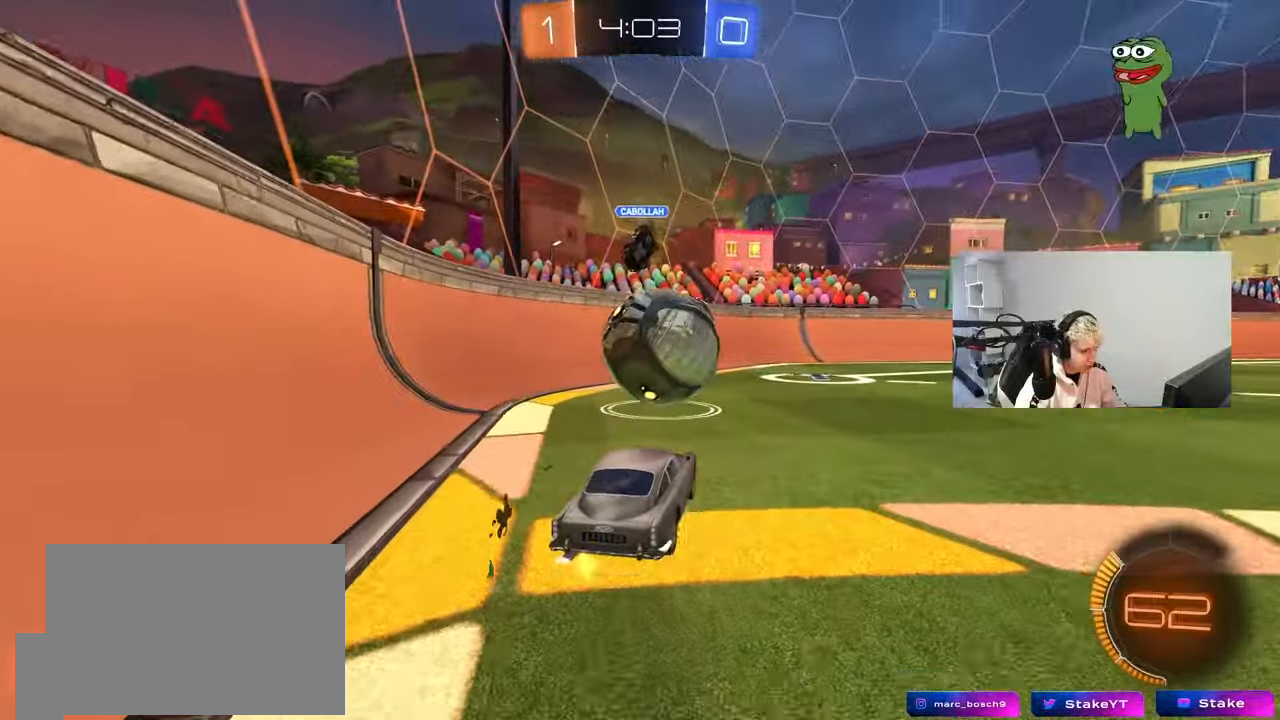
{"keys": ["d", "w"], "mouse": ["left"], "events": [[67, "d", "down"], [67, "s", "up"], [167, "mouse_left", "down"], [217, "w", "down"]]}
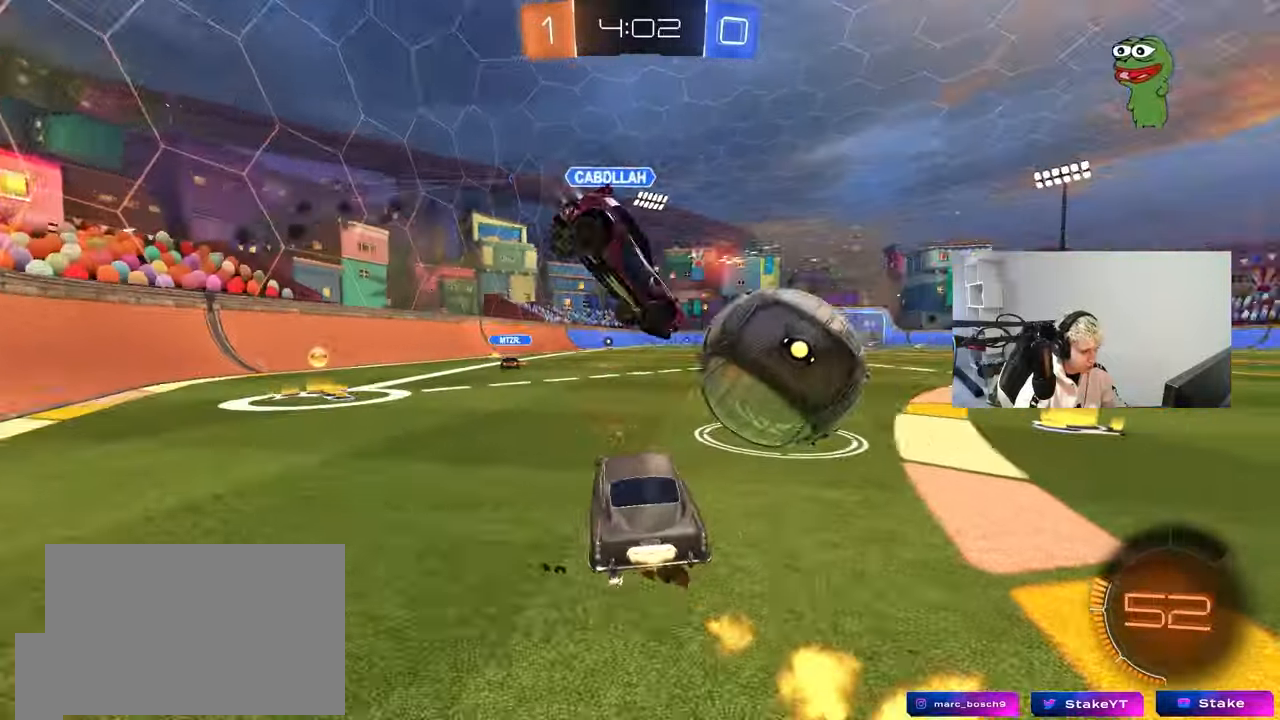
{"keys": ["a", "w"], "mouse": ["left", "right"], "events": [[417, "d", "up"], [467, "a", "down"], [467, "mouse_right", "down"]]}
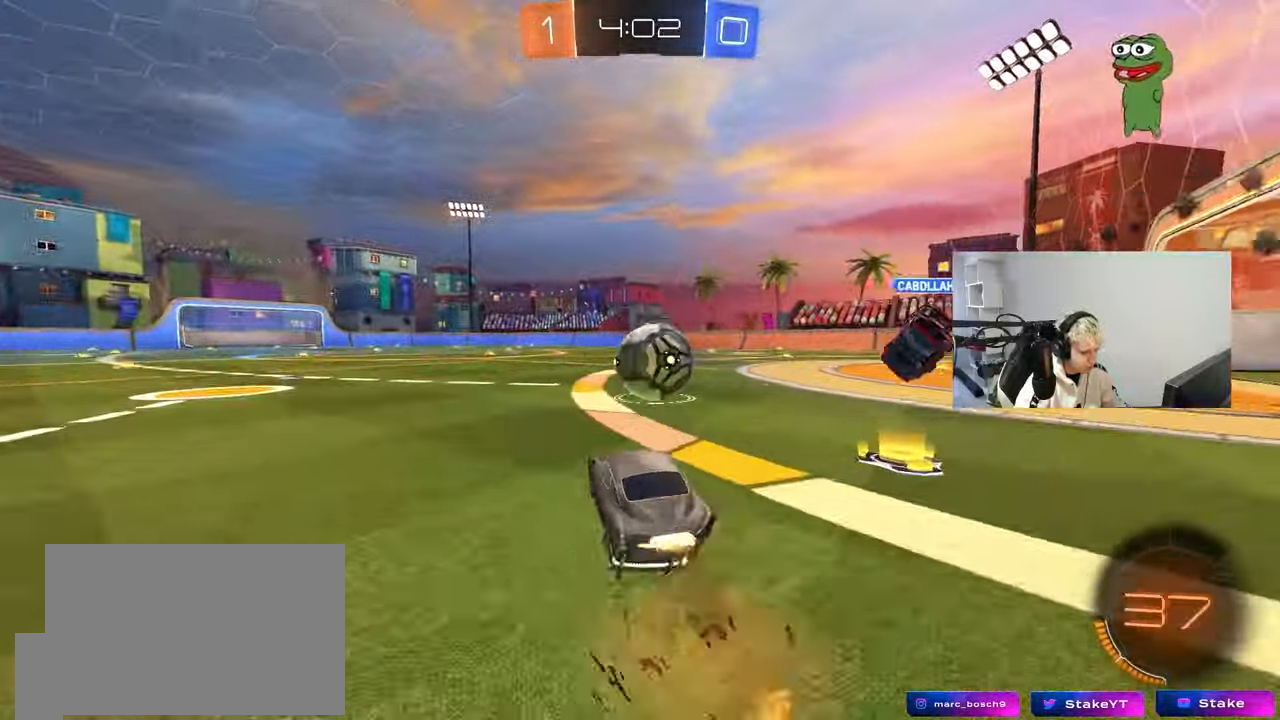
{"keys": ["d", "s", "shift"], "mouse": ["left"], "events": [[67, "a", "up"], [67, "d", "down"], [67, "mouse_right", "up"], [100, "mouse_right", "down"], [100, "shift", "down"], [150, "s", "down"], [150, "w", "up"], [300, "mouse_right", "up"]]}
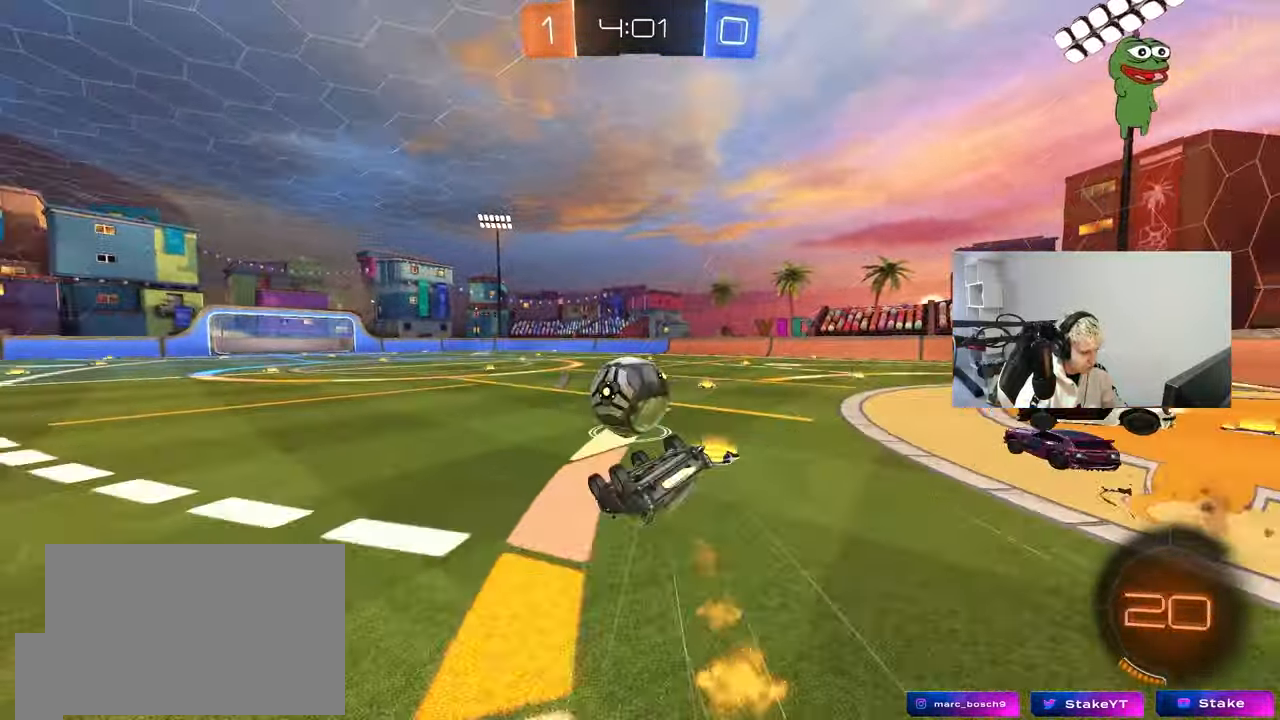
{"keys": ["w"], "mouse": [], "events": [[33, "s", "up"], [117, "mouse_left", "up"], [117, "s", "down"], [317, "s", "up"], [400, "d", "up"], [400, "shift", "up"], [450, "w", "down"]]}
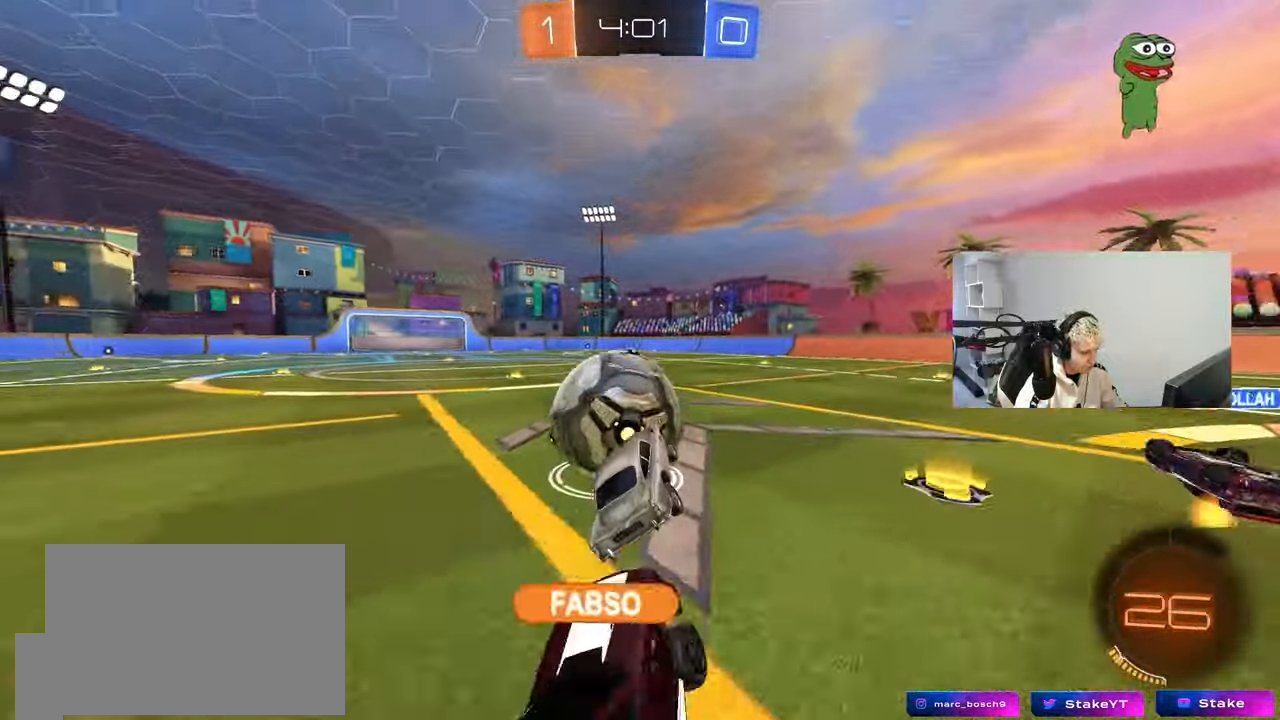
{"keys": ["a", "w"], "mouse": ["left"], "events": [[50, "d", "down"], [50, "mouse_left", "down"], [83, "d", "up"], [133, "w", "up"], [283, "w", "down"], [317, "mouse_left", "up"], [417, "a", "down"], [417, "mouse_left", "down"]]}
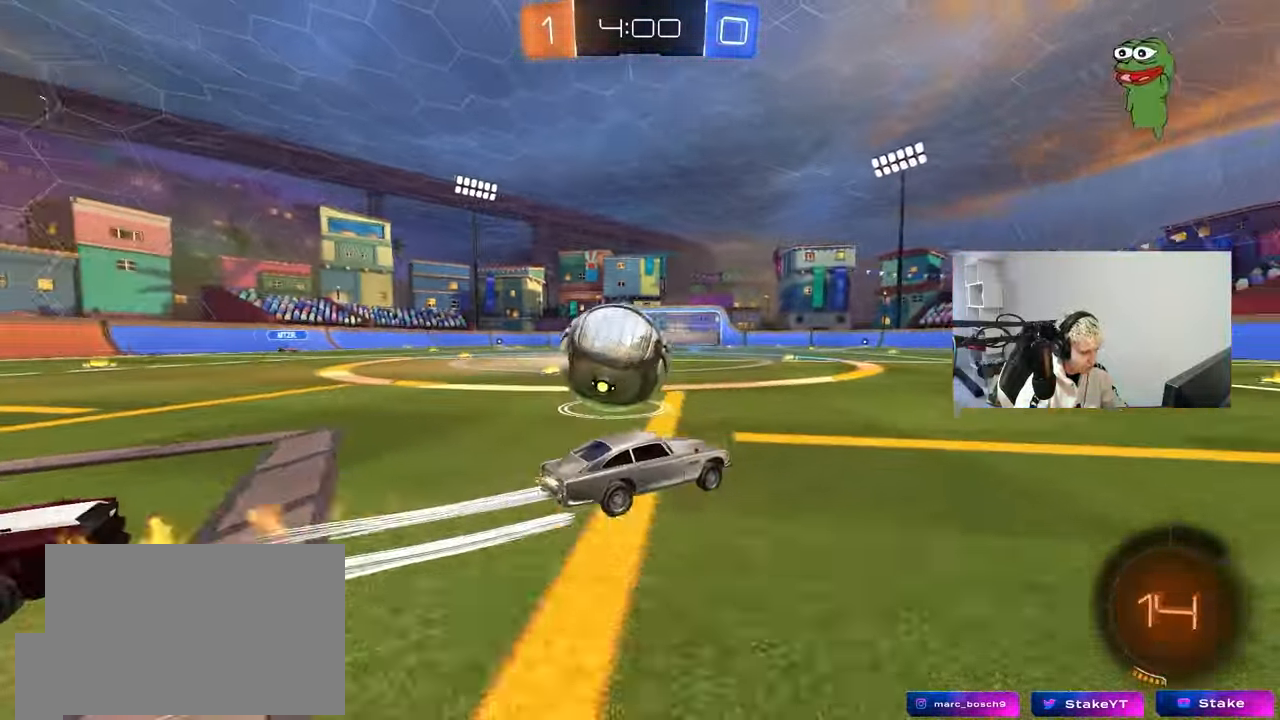
{"keys": ["w"], "mouse": ["left"], "events": [[100, "a", "up"], [200, "mouse_left", "up"], [383, "mouse_left", "down"]]}
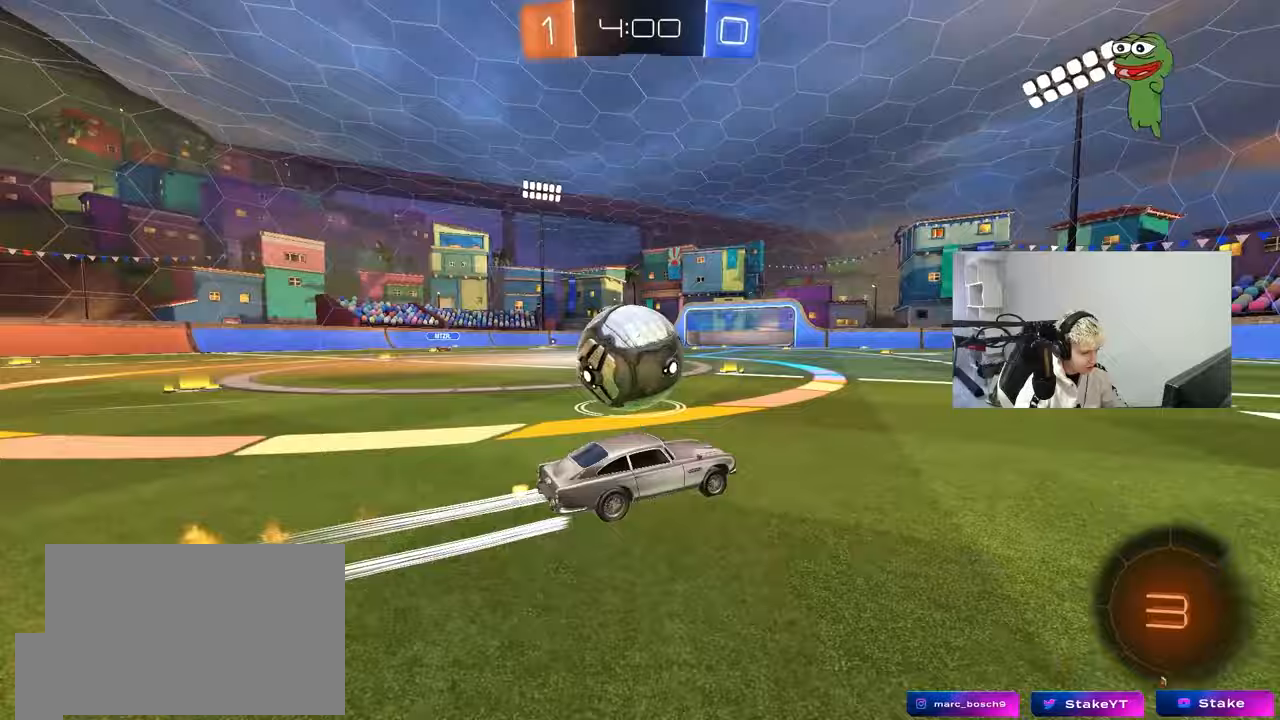
{"keys": ["a", "w"], "mouse": [], "events": [[33, "mouse_left", "up"], [400, "a", "down"]]}
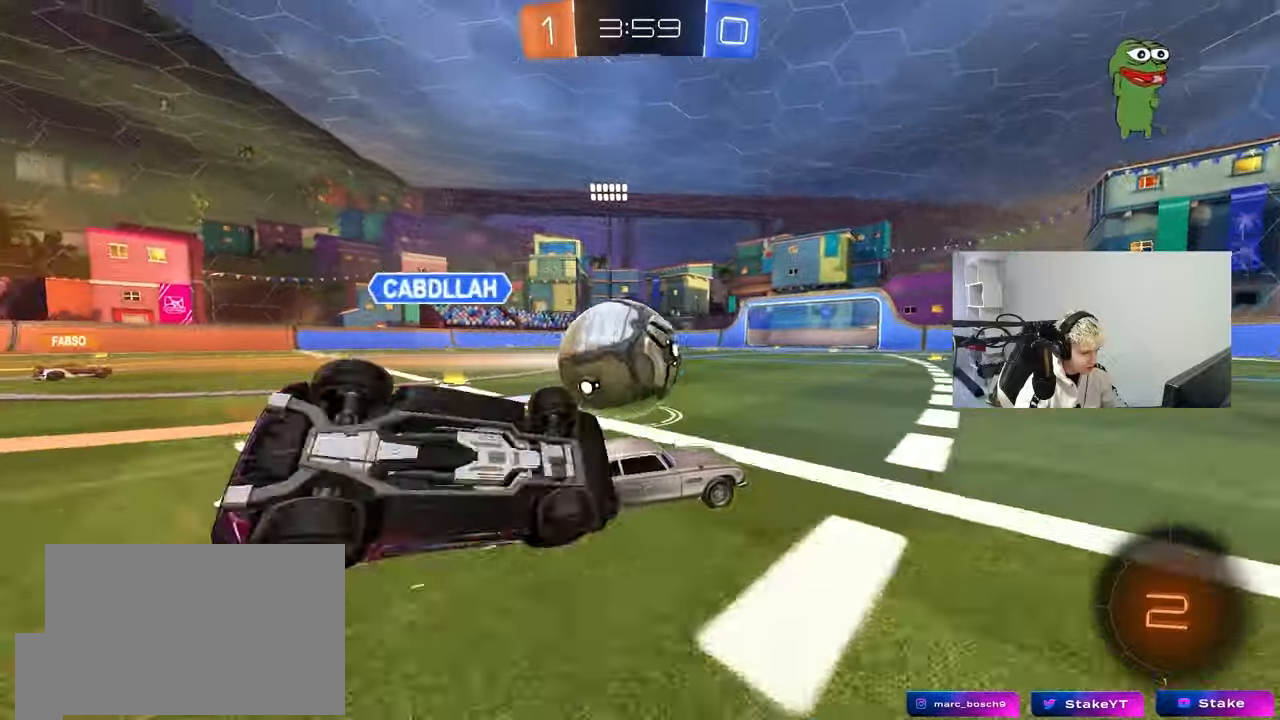
{"keys": ["w"], "mouse": ["left"], "events": [[50, "w", "up"], [83, "w", "down"], [133, "w", "up"], [317, "a", "up"], [367, "d", "down"], [367, "w", "down"], [417, "mouse_left", "down"], [467, "d", "up"]]}
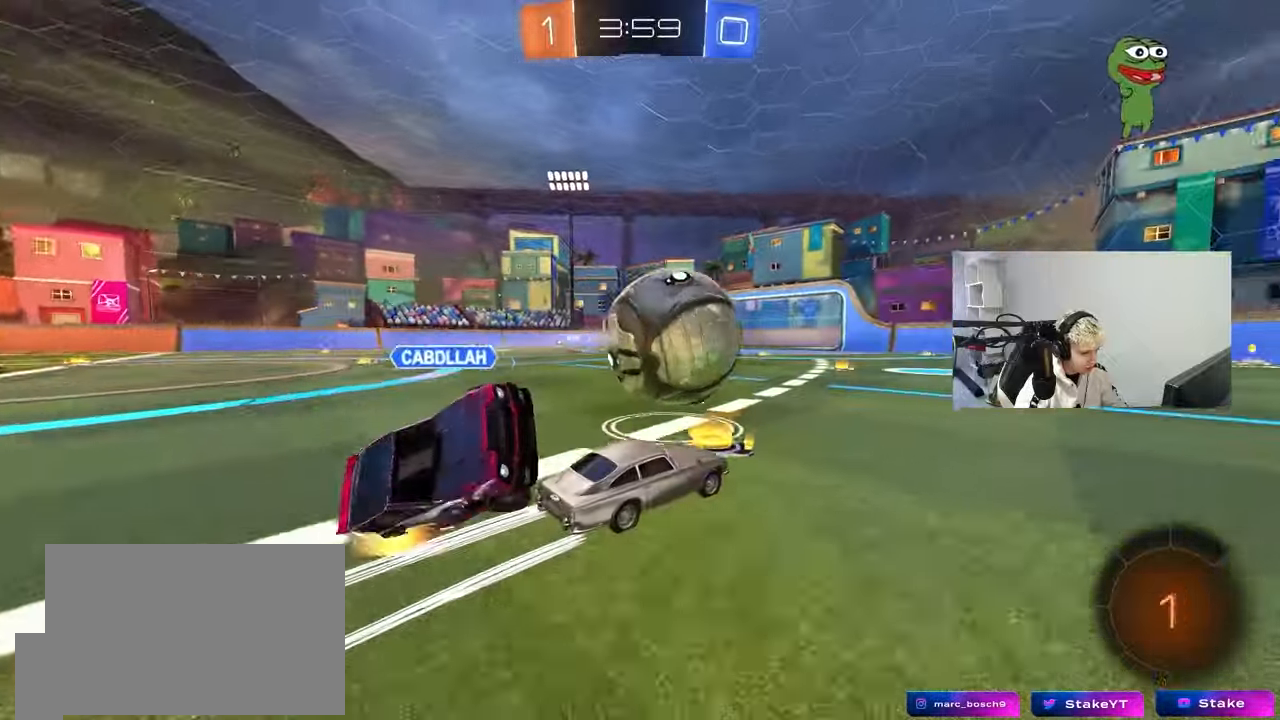
{"keys": ["w"], "mouse": [], "events": [[17, "a", "down"], [67, "a", "up"], [100, "d", "down"], [250, "d", "up"], [383, "mouse_left", "up"]]}